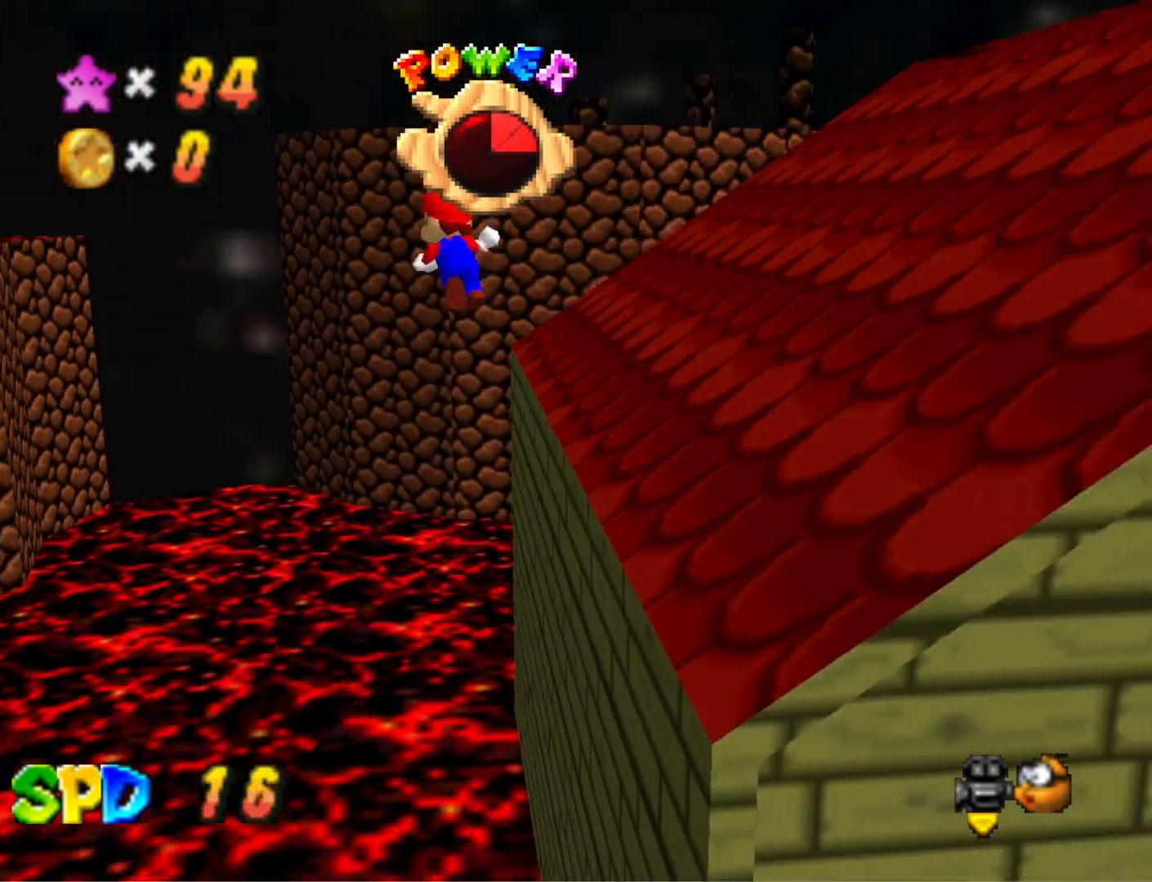
Gameplay with a controller (PlayStation layout); each line is a JSON object with the inputs held at the frame after it. "events" lists button and stick changes between this image and that frame as [ms after this image, input, new state], when the widget could be followed in between.
{"buttons": ["CROSS"], "left_stick": "right", "right_stick": "center", "events": []}
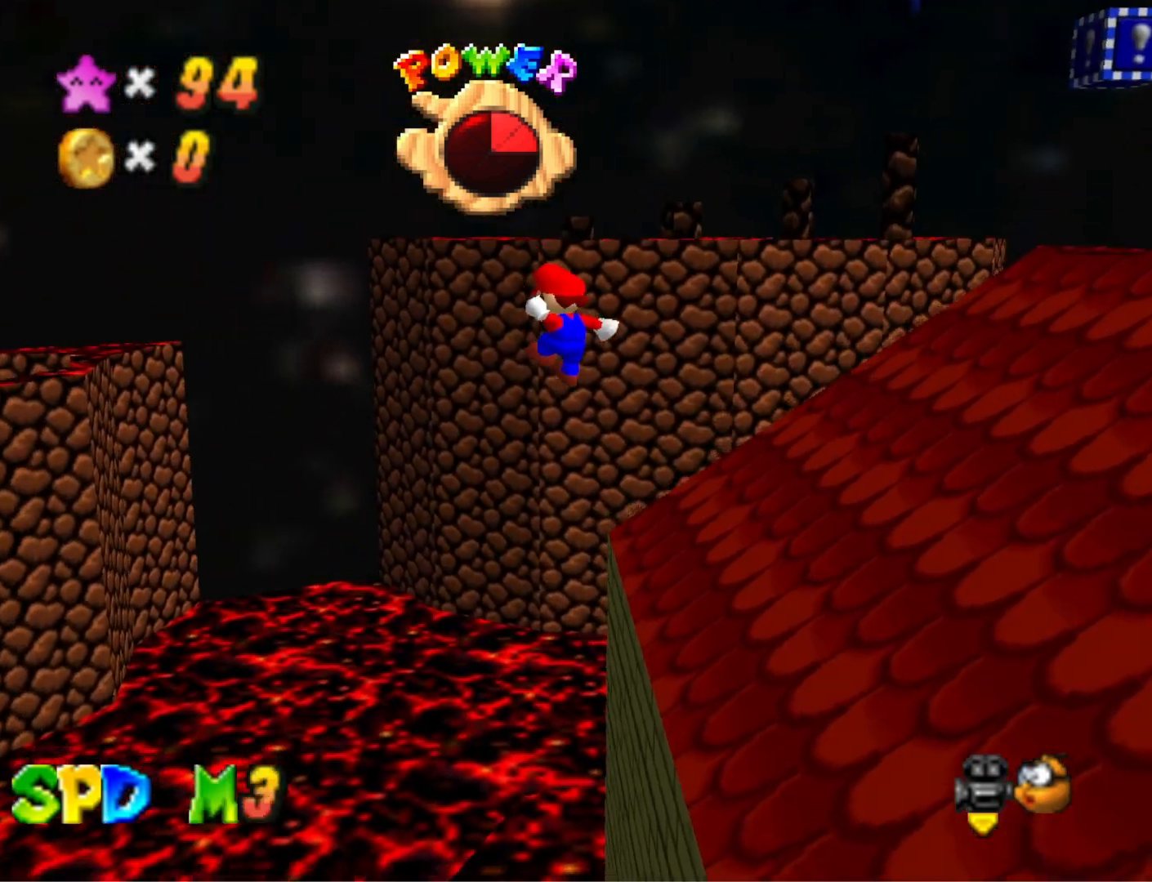
{"buttons": ["CROSS"], "left_stick": "right", "right_stick": "center", "events": [[333, "CROSS", "up"], [433, "CROSS", "down"]]}
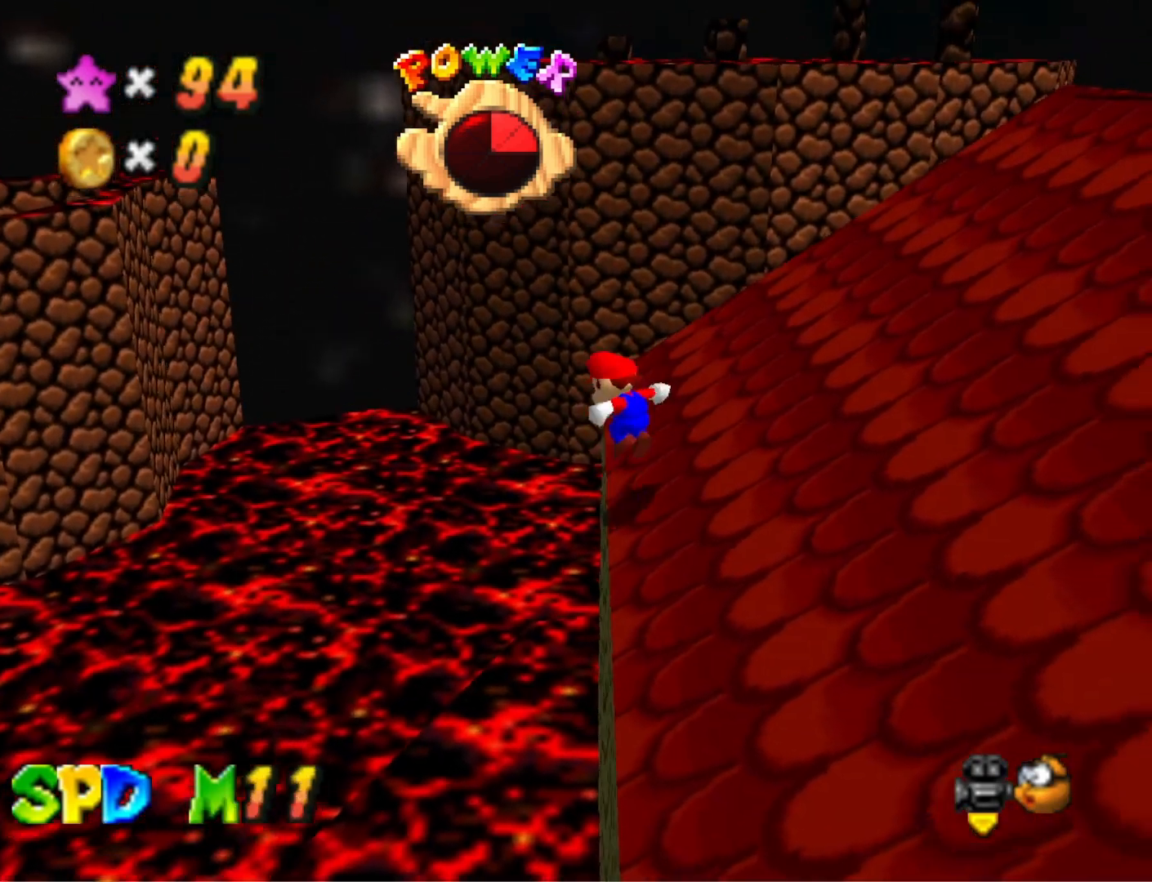
{"buttons": ["CROSS", "SQUARE"], "left_stick": "down-right", "right_stick": "center", "events": [[433, "SQUARE", "down"], [500, "left_stick", "down-right"]]}
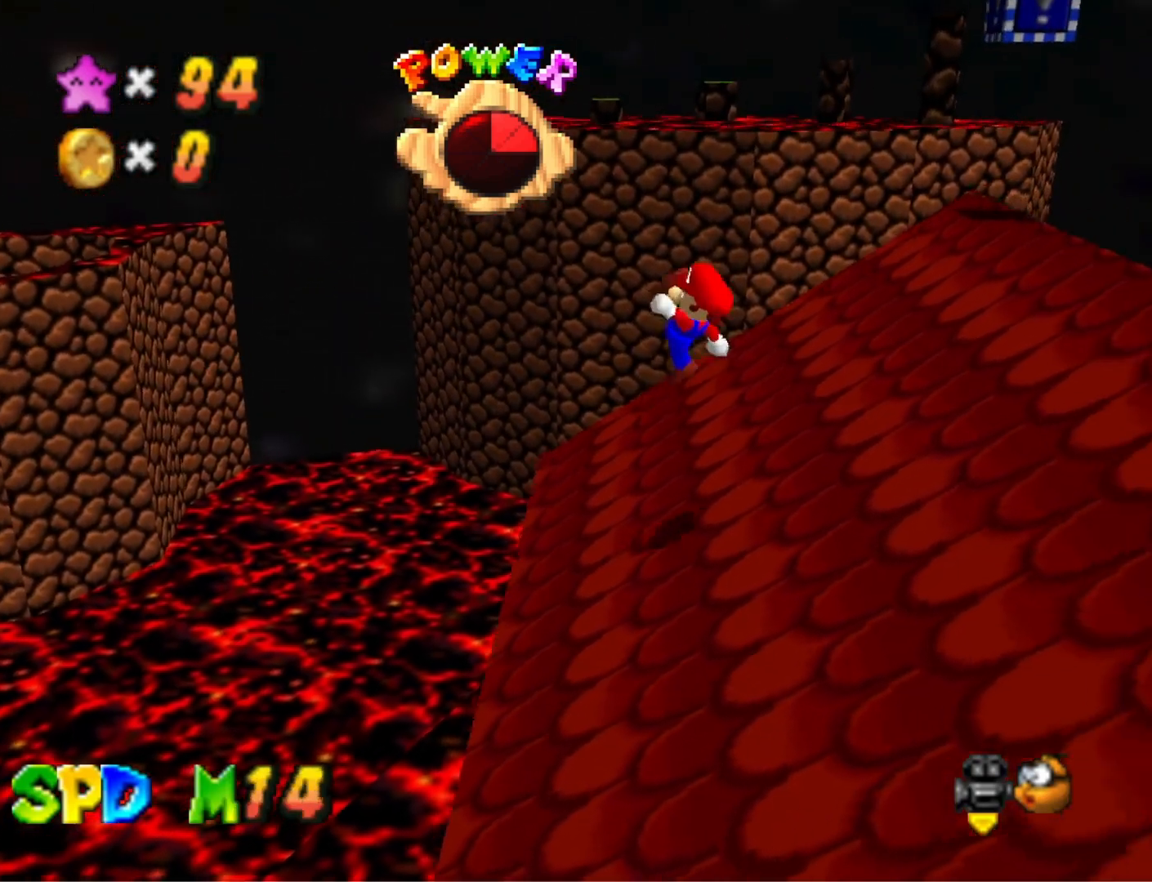
{"buttons": [], "left_stick": "center", "right_stick": "down-left", "events": [[100, "left_stick", "center"], [167, "CROSS", "up"], [167, "SQUARE", "up"], [200, "DPAD_DOWN", "down"], [333, "DPAD_DOWN", "up"], [333, "right_stick", "down-left"]]}
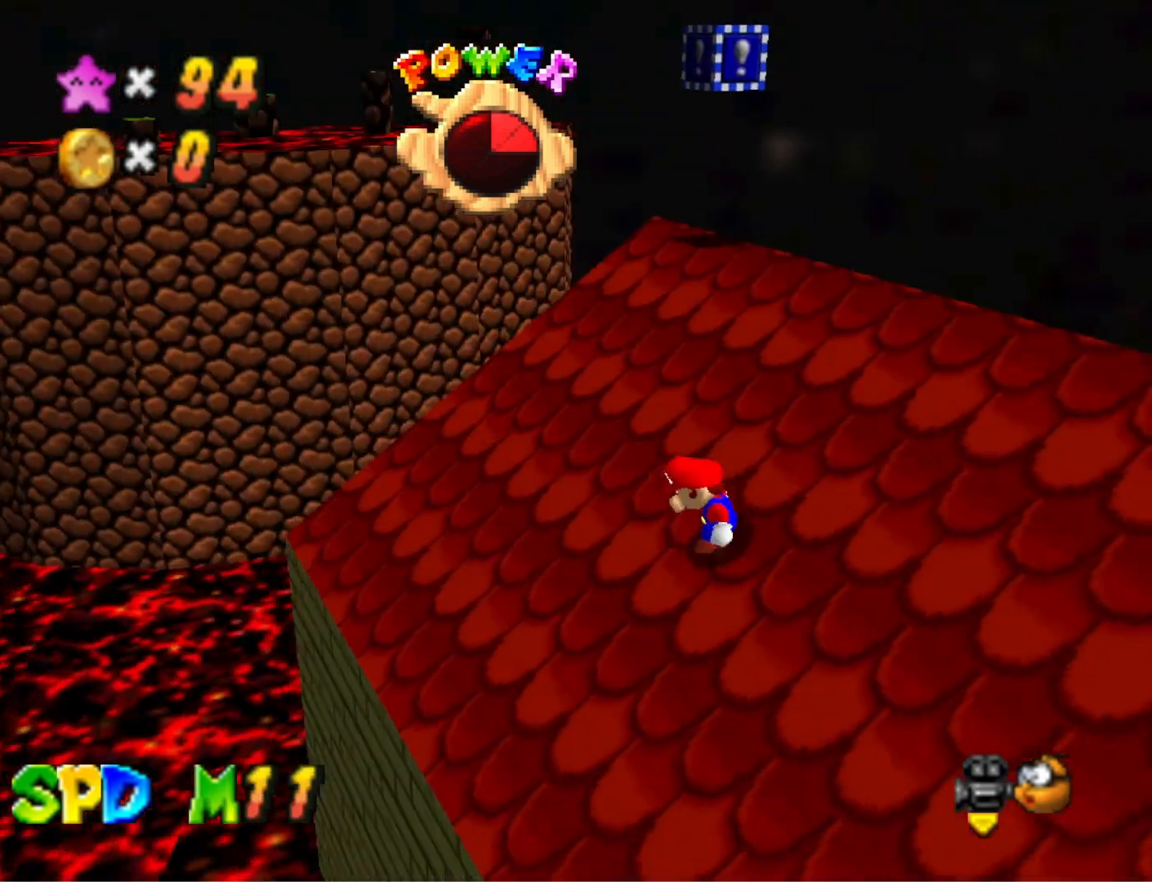
{"buttons": [], "left_stick": "right", "right_stick": "center", "events": [[33, "right_stick", "center"], [133, "left_stick", "down-right"], [400, "left_stick", "right"]]}
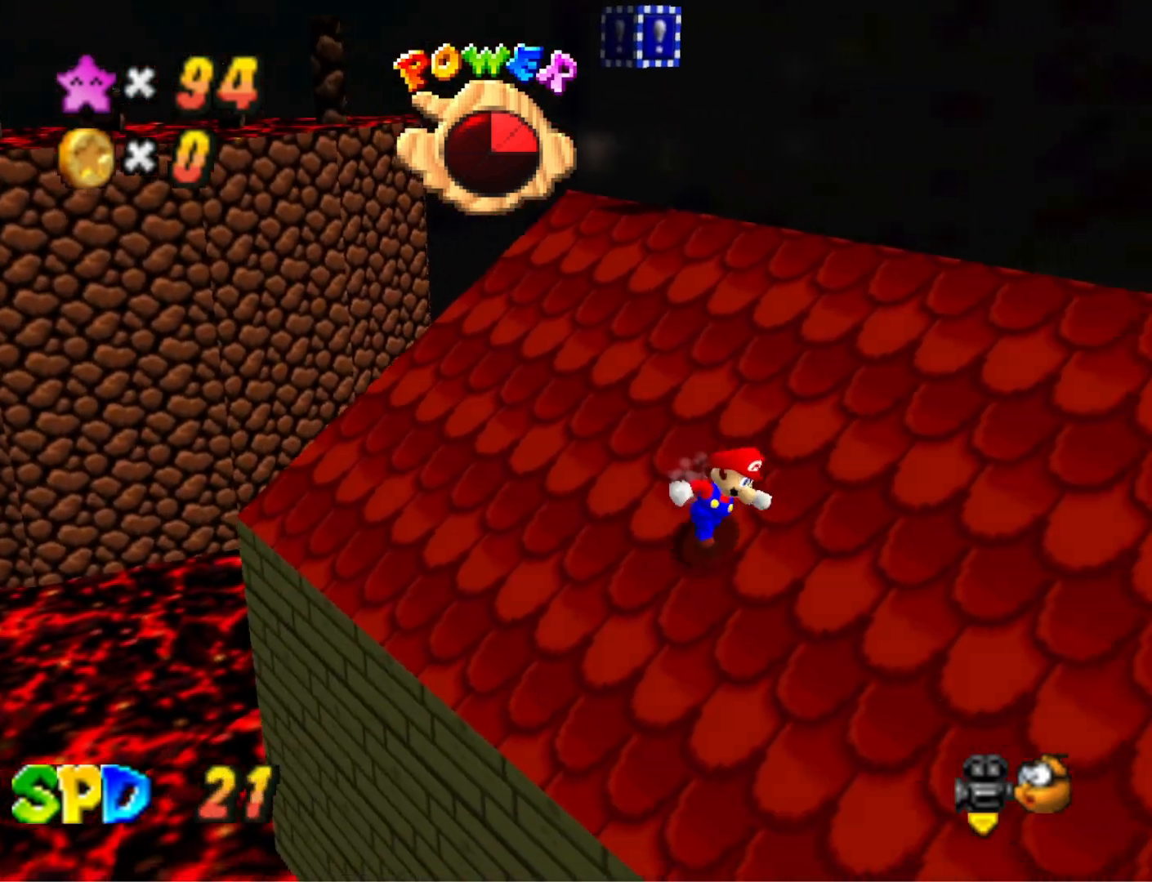
{"buttons": [], "left_stick": "right", "right_stick": "center", "events": []}
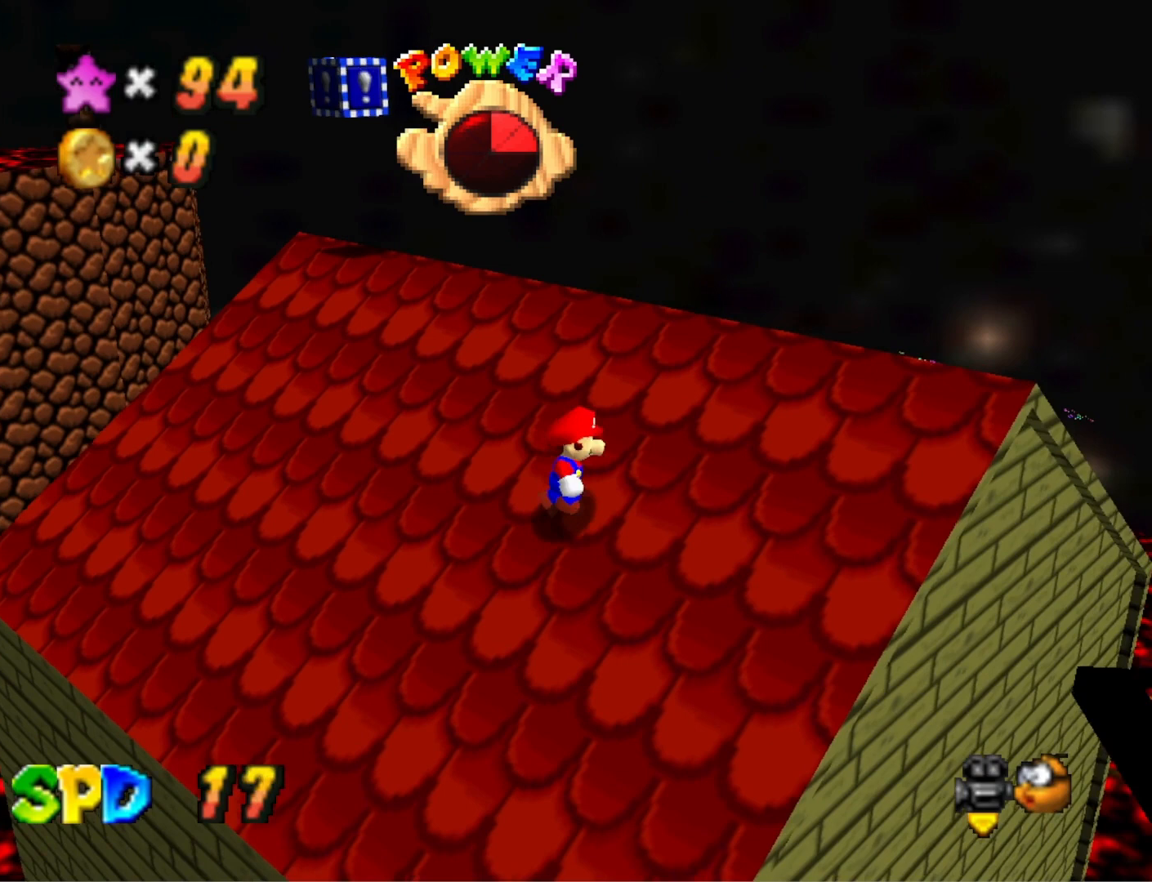
{"buttons": [], "left_stick": "right", "right_stick": "center", "events": []}
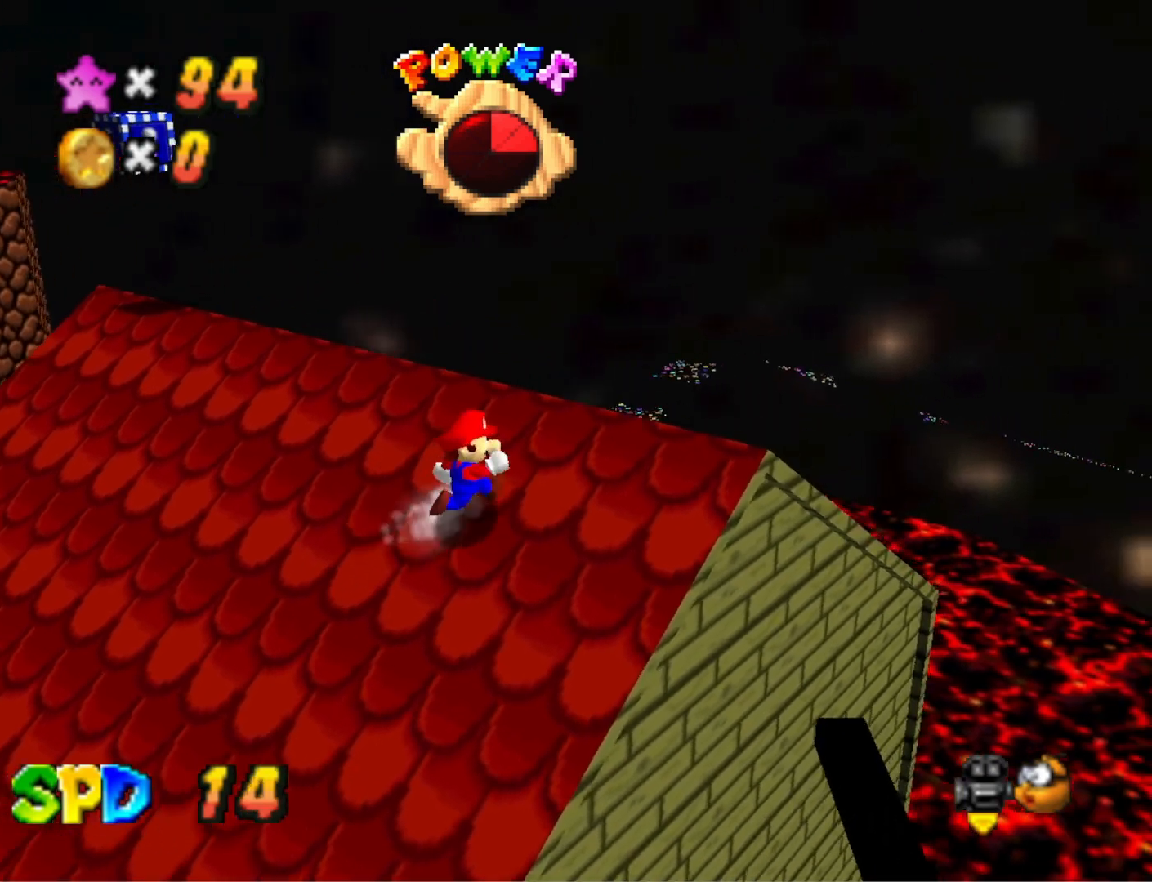
{"buttons": [], "left_stick": "right", "right_stick": "center", "events": []}
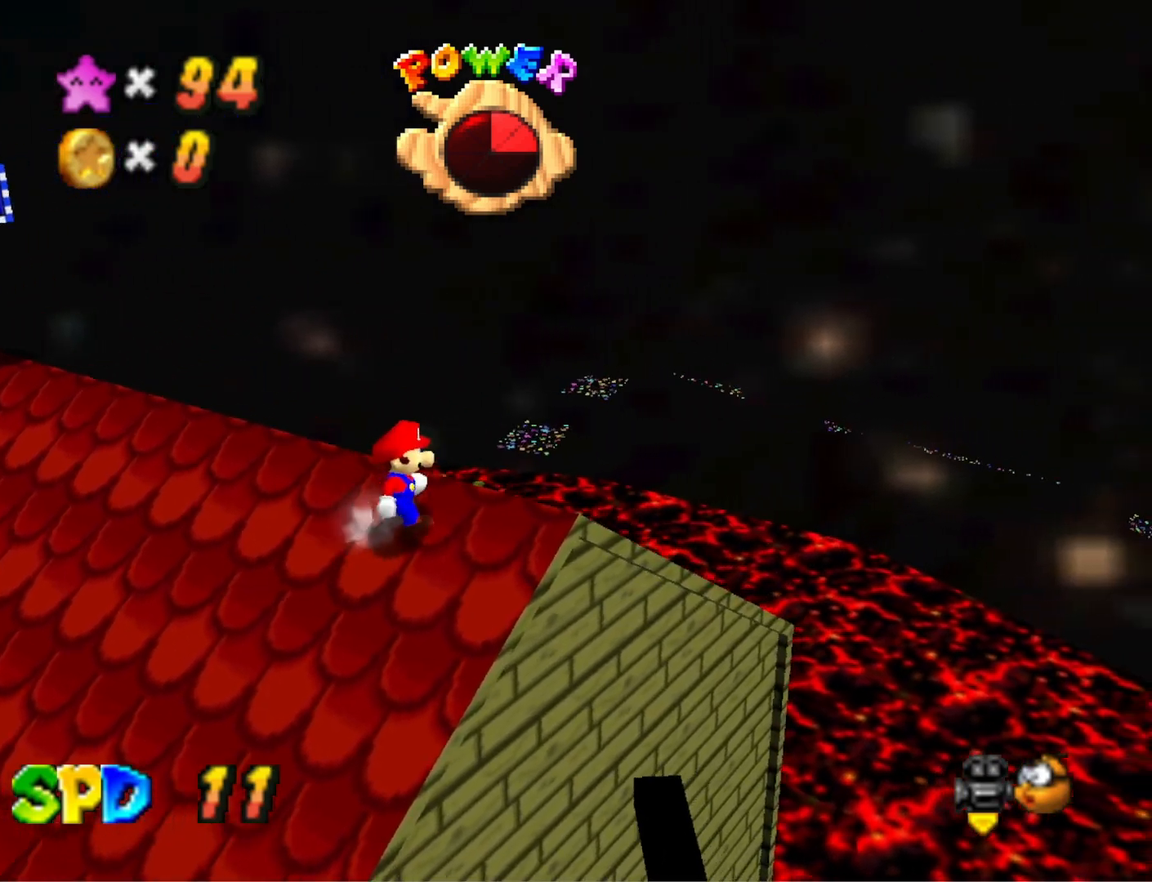
{"buttons": [], "left_stick": "center", "right_stick": "center", "events": [[100, "left_stick", "center"]]}
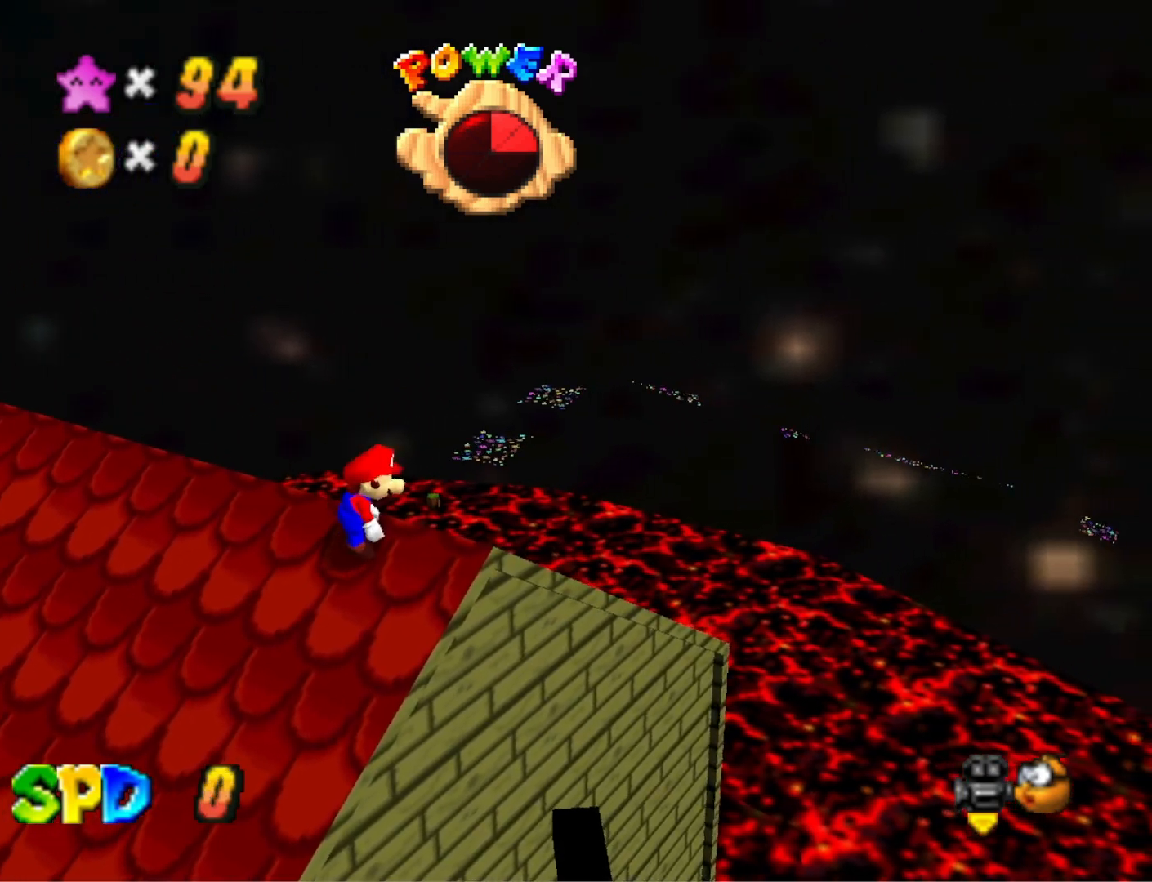
{"buttons": ["CROSS"], "left_stick": "center", "right_stick": "center", "events": [[433, "CROSS", "down"]]}
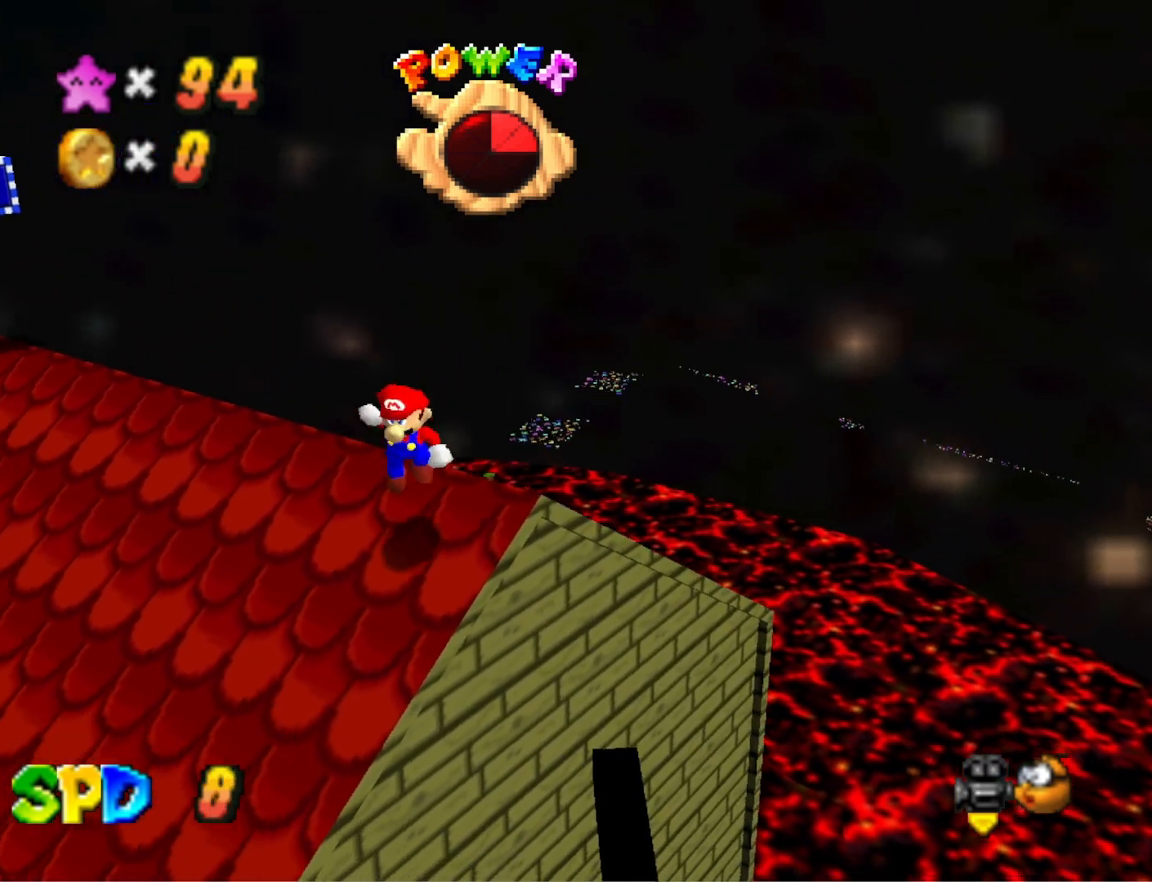
{"buttons": ["CROSS", "SQUARE"], "left_stick": "center", "right_stick": "center", "events": [[33, "CROSS", "up"], [67, "left_stick", "up-right"], [400, "CROSS", "down"], [433, "SQUARE", "down"], [467, "left_stick", "center"]]}
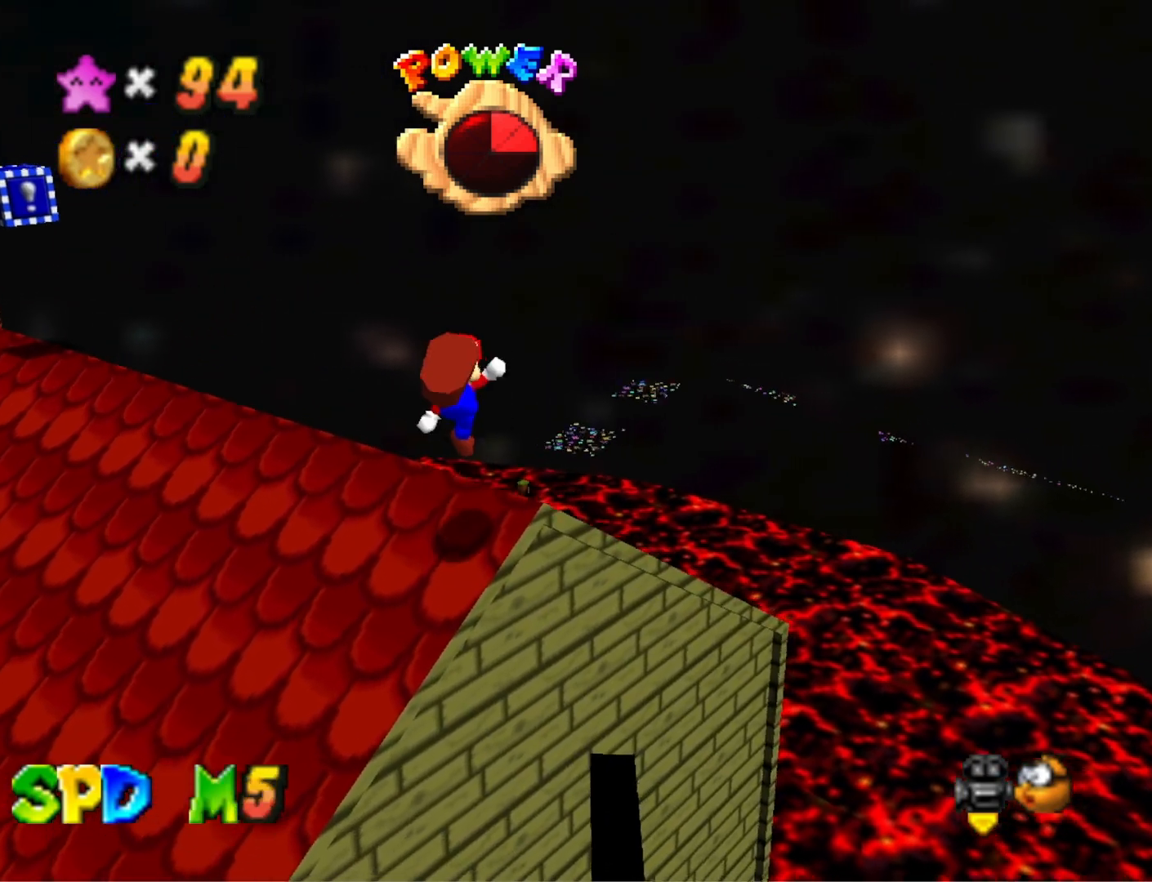
{"buttons": [], "left_stick": "center", "right_stick": "center", "events": [[67, "SQUARE", "up"], [100, "CROSS", "up"], [100, "left_stick", "down-right"], [267, "left_stick", "center"]]}
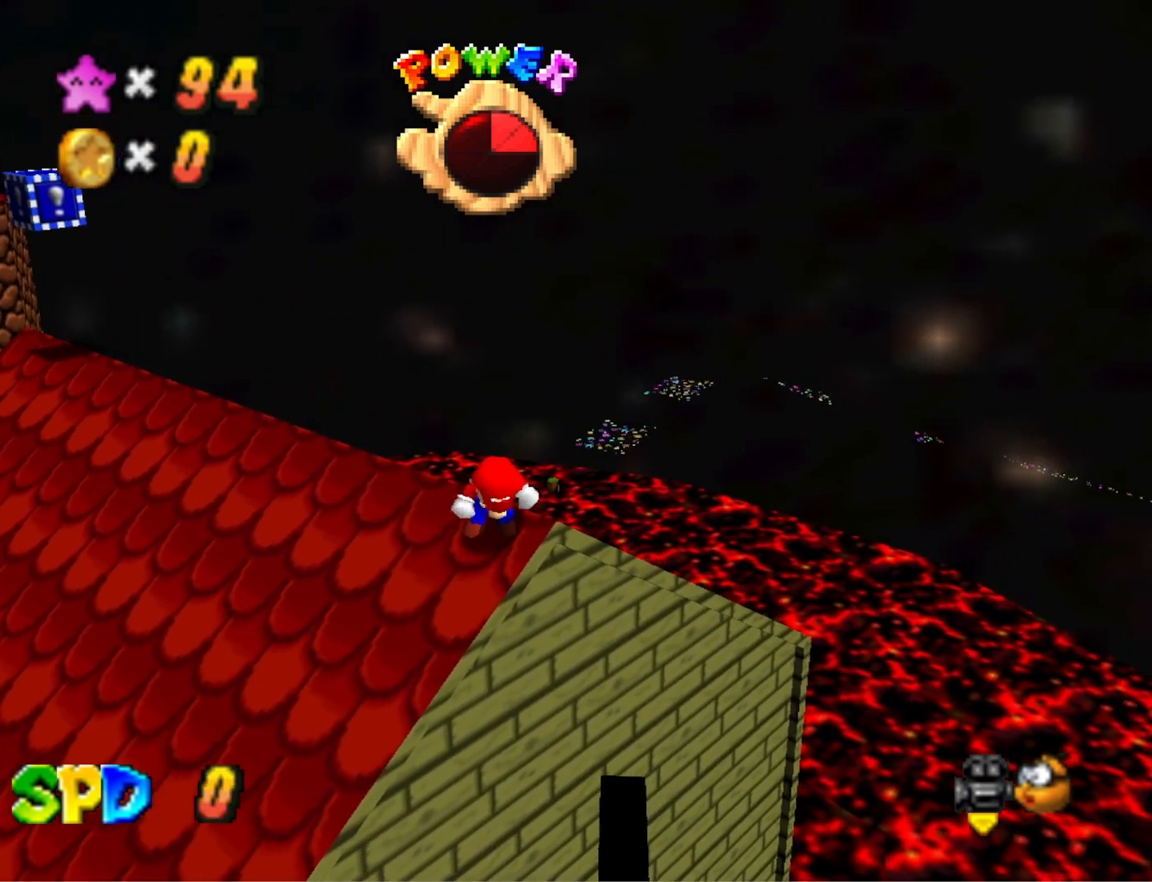
{"buttons": [], "left_stick": "down", "right_stick": "center", "events": [[300, "CROSS", "down"], [367, "CROSS", "up"], [467, "left_stick", "down"]]}
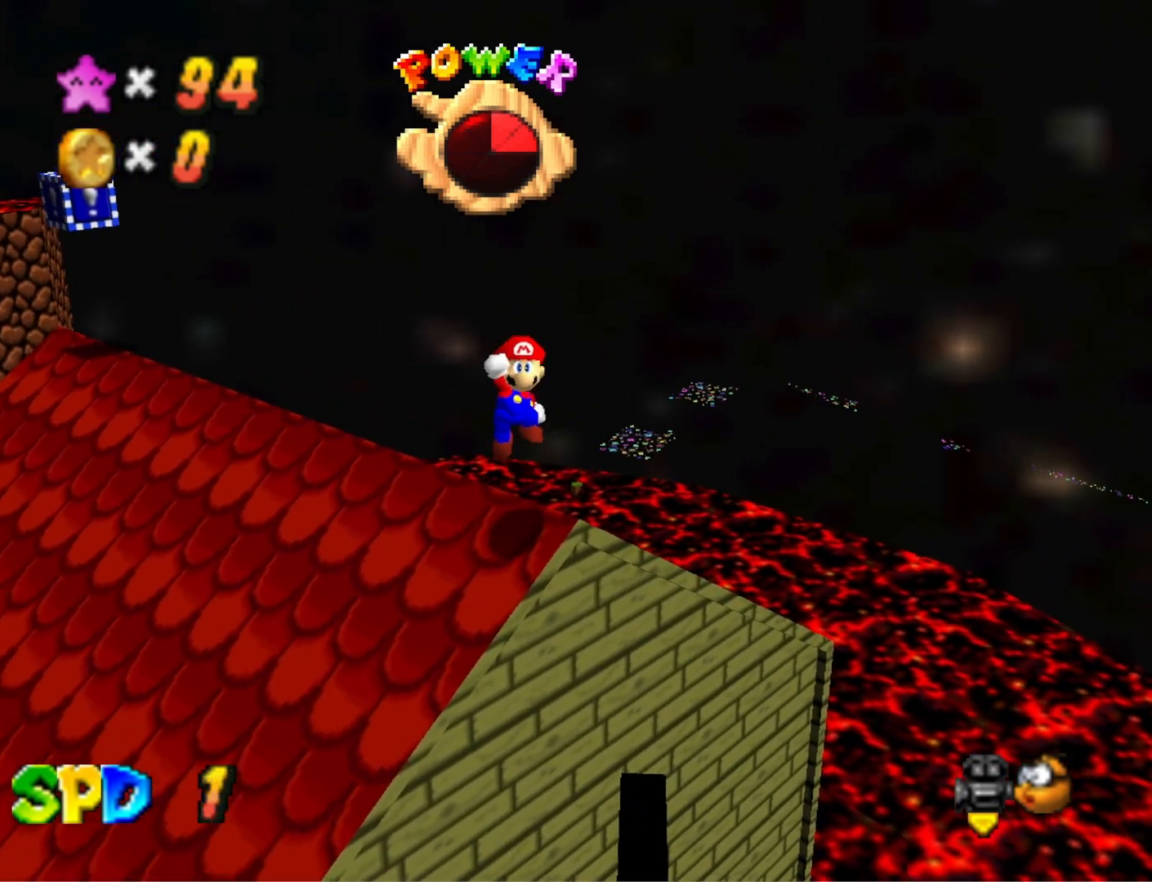
{"buttons": [], "left_stick": "down-right", "right_stick": "center", "events": [[100, "left_stick", "center"], [333, "CROSS", "down"], [367, "left_stick", "down"], [467, "CROSS", "up"], [500, "left_stick", "down-right"]]}
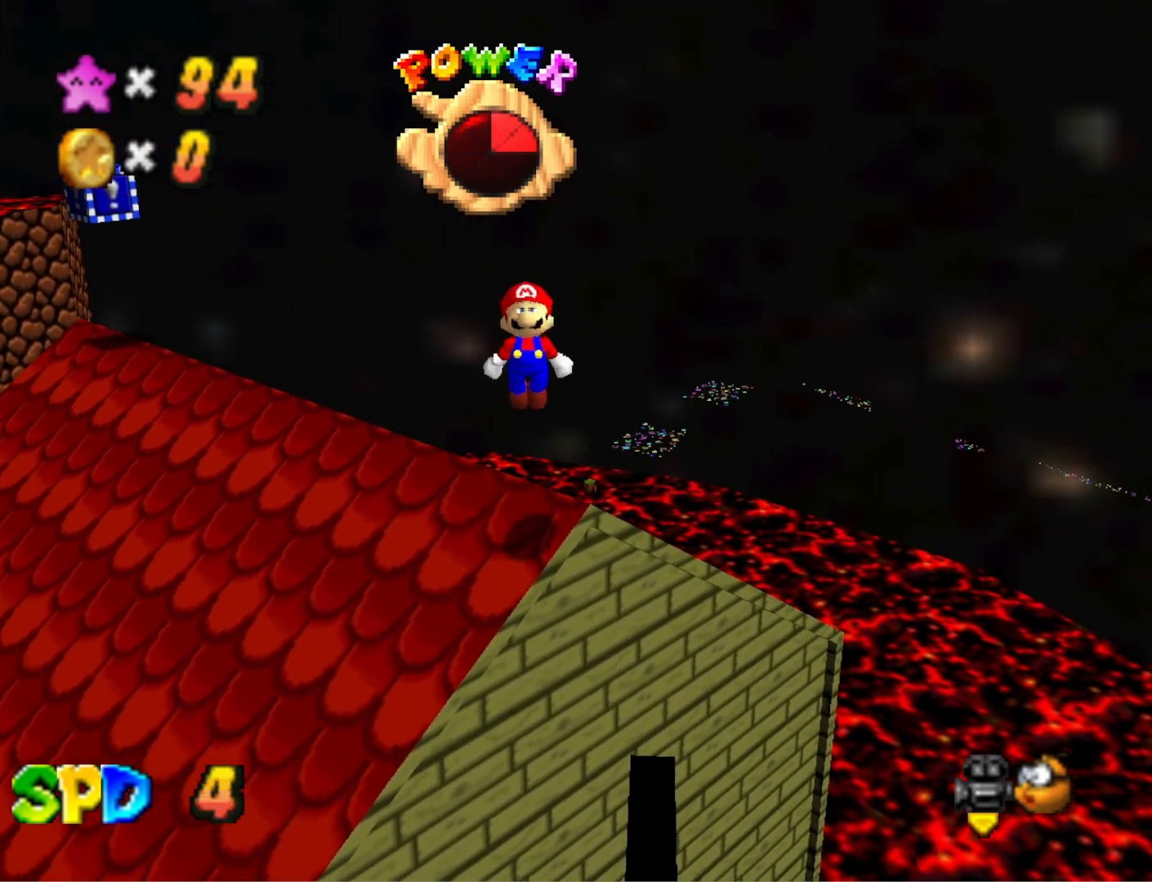
{"buttons": ["CROSS"], "left_stick": "down-right", "right_stick": "center", "events": [[100, "left_stick", "center"], [167, "CROSS", "down"], [333, "left_stick", "down-right"]]}
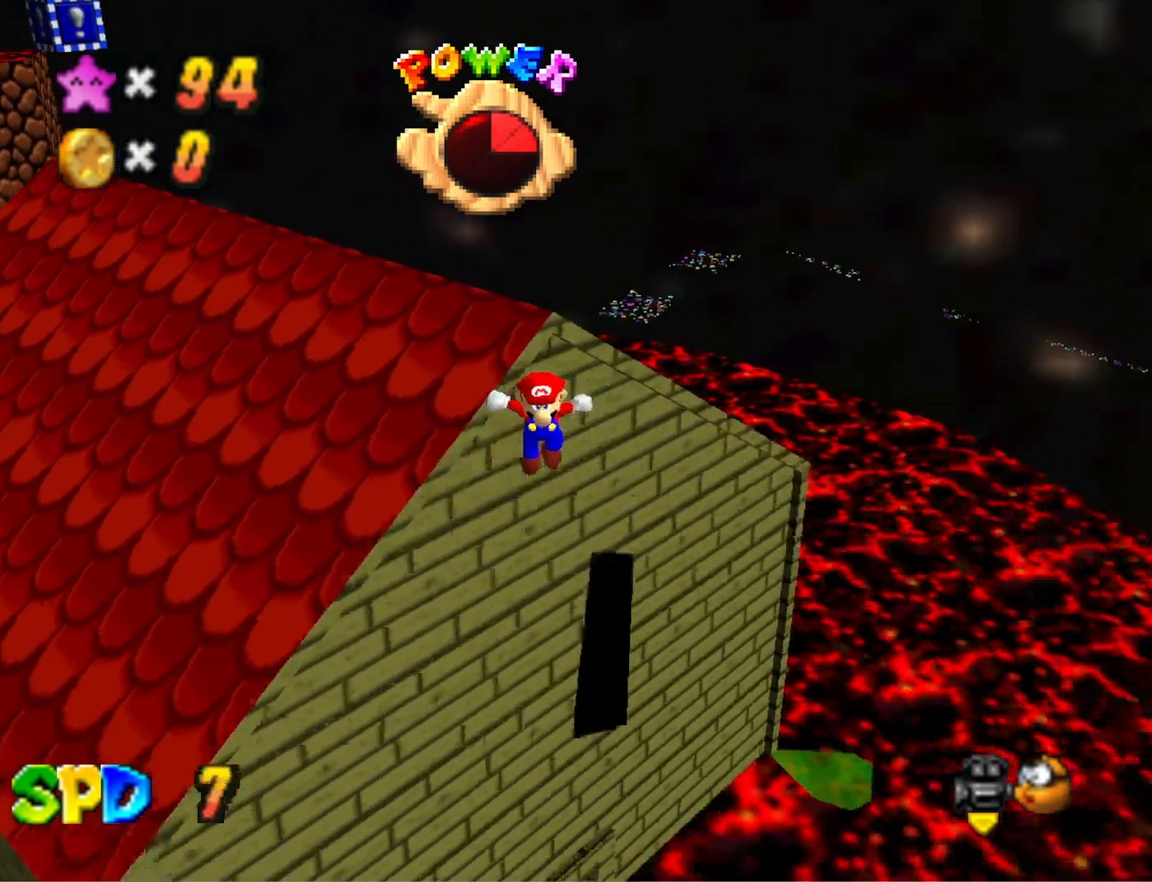
{"buttons": ["CROSS"], "left_stick": "down-right", "right_stick": "center", "events": []}
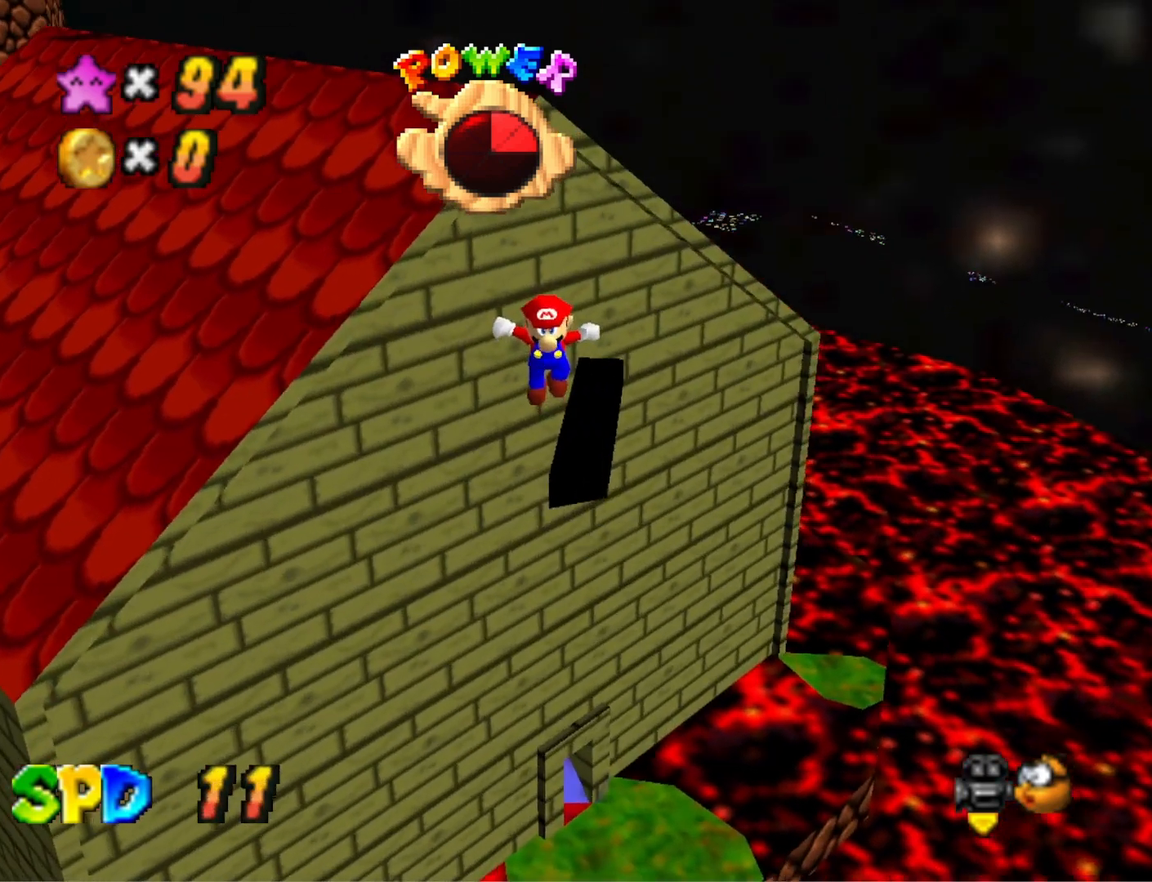
{"buttons": ["CROSS"], "left_stick": "down-right", "right_stick": "center", "events": []}
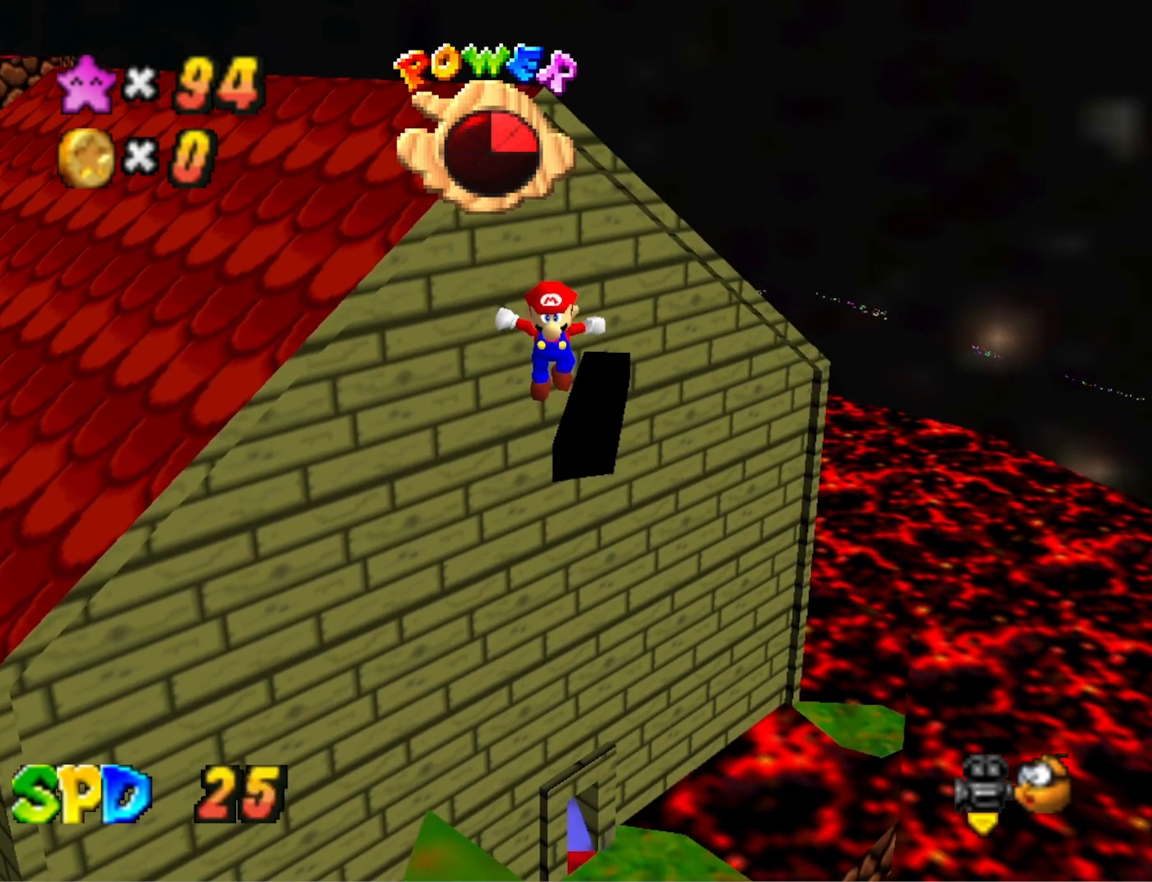
{"buttons": ["CROSS"], "left_stick": "down-right", "right_stick": "center", "events": []}
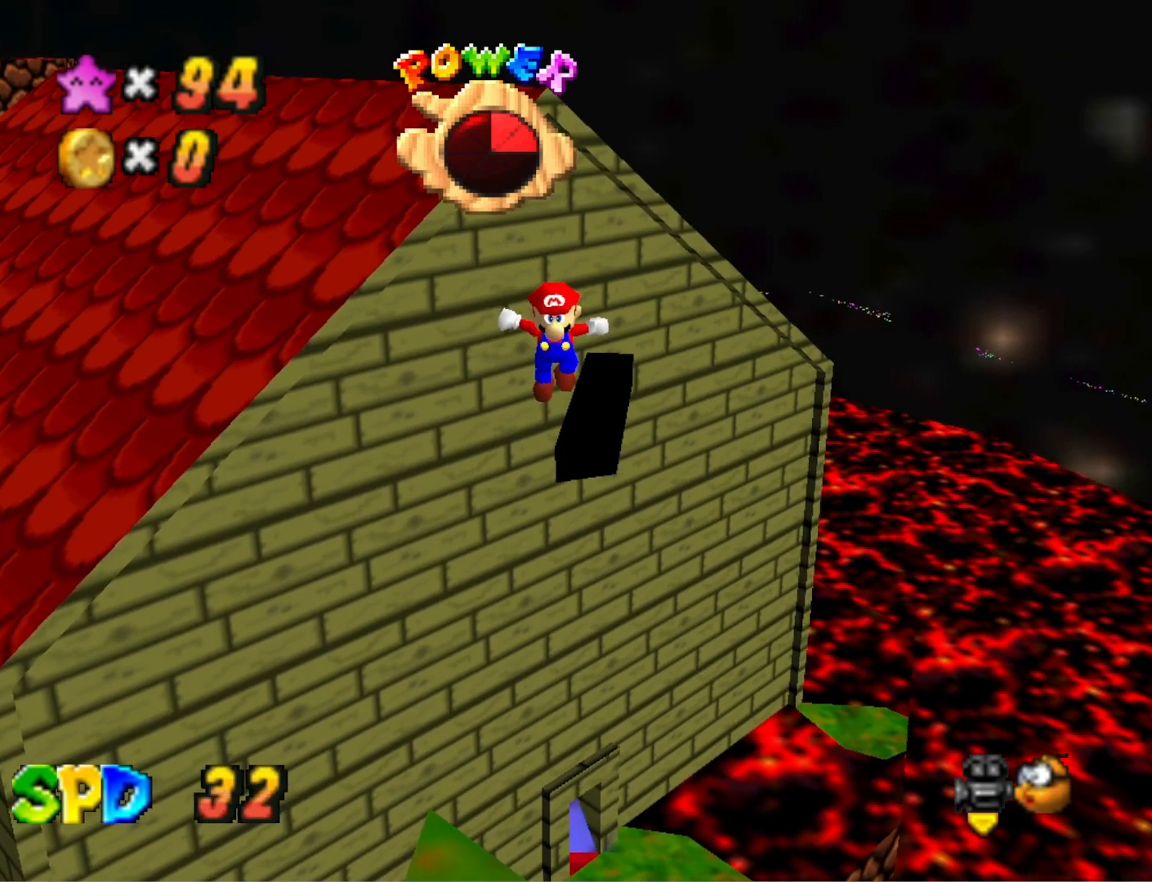
{"buttons": ["CROSS"], "left_stick": "down-right", "right_stick": "center", "events": []}
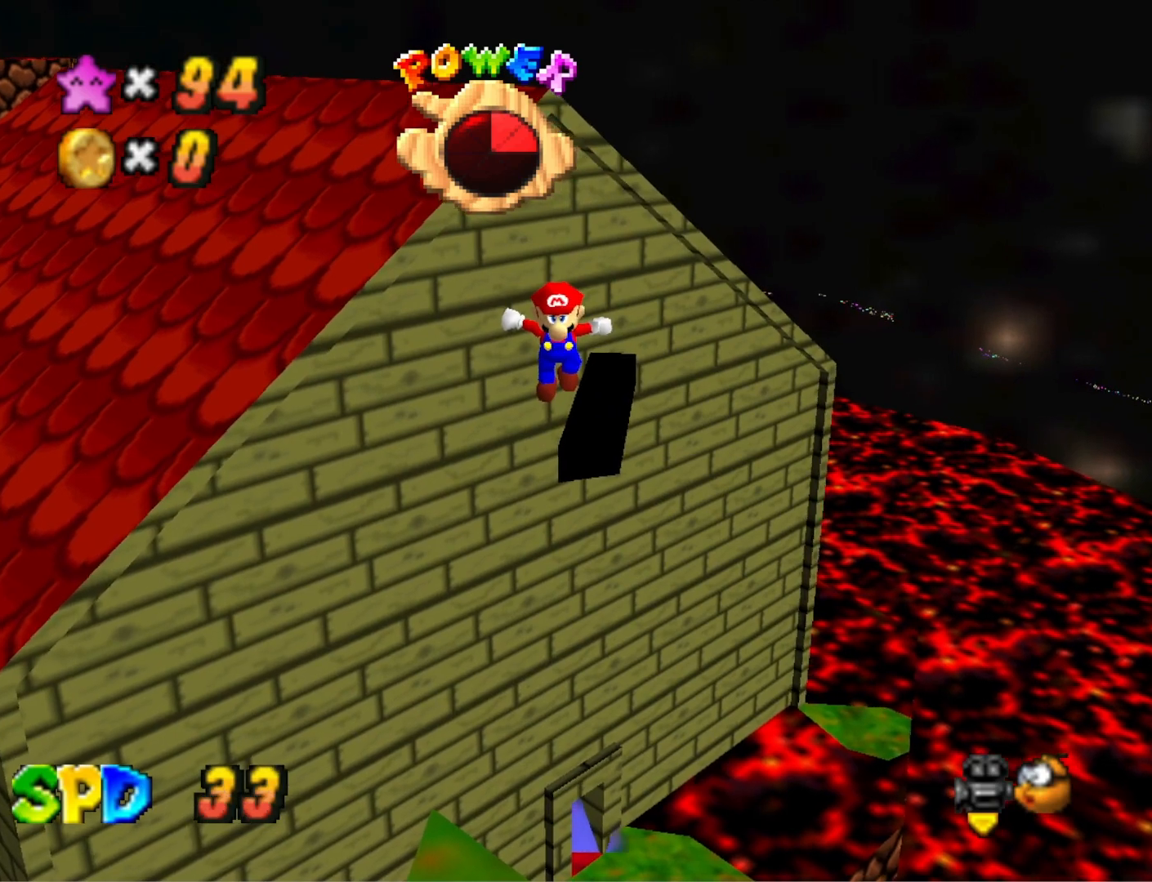
{"buttons": ["CROSS"], "left_stick": "down-right", "right_stick": "center", "events": []}
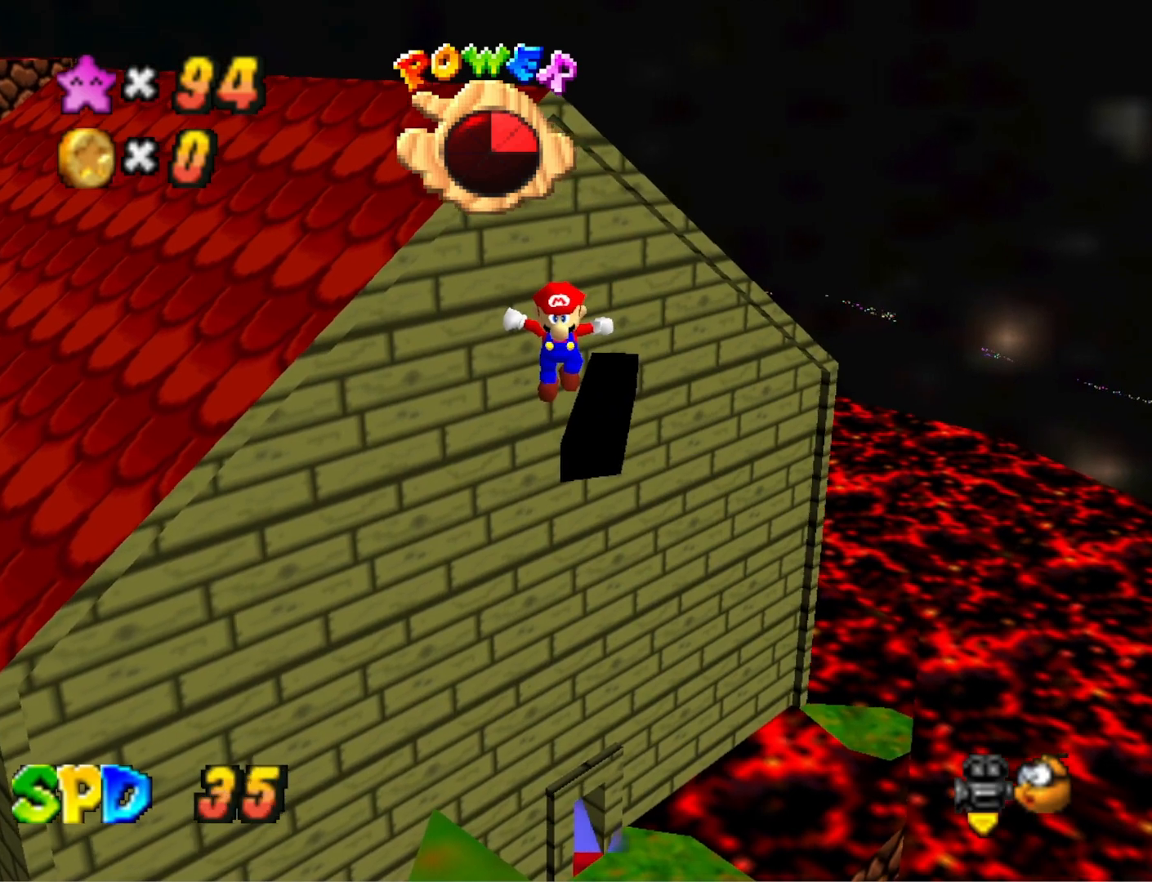
{"buttons": ["CROSS"], "left_stick": "down-right", "right_stick": "center", "events": []}
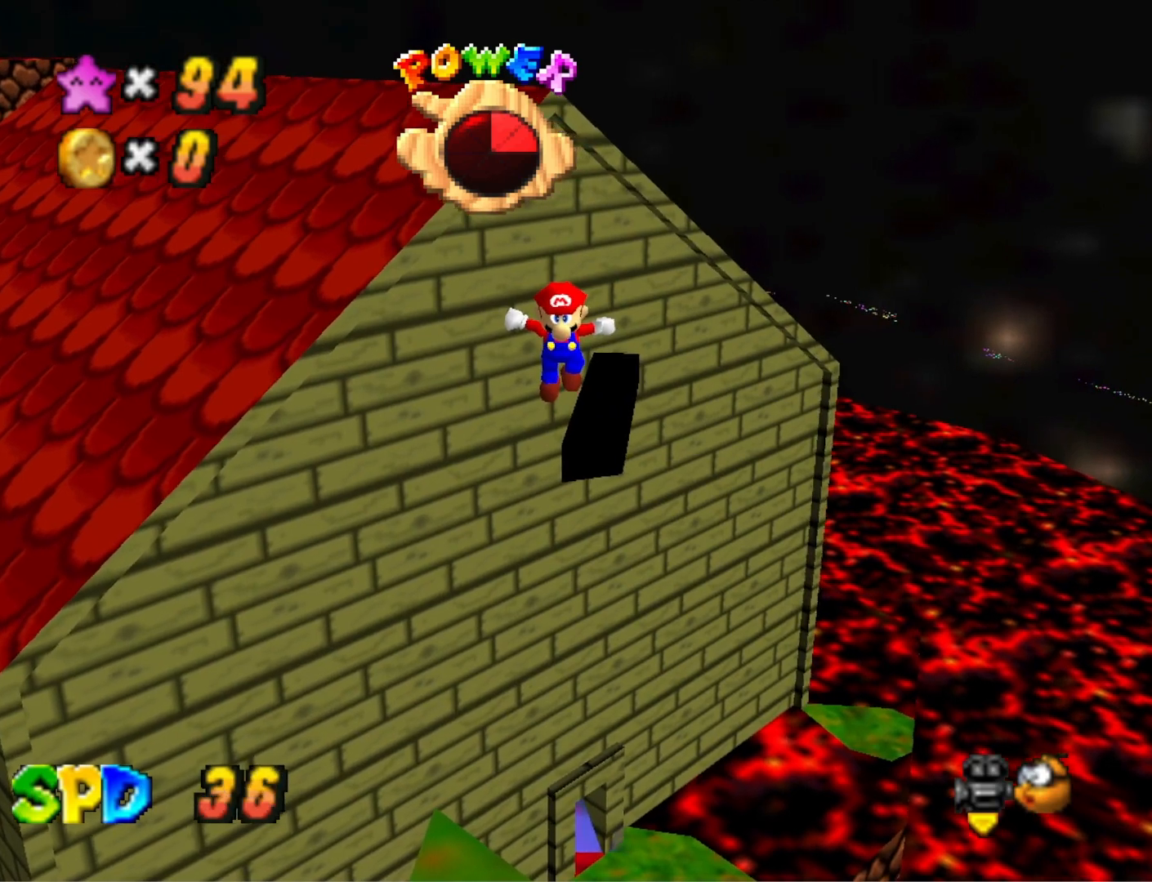
{"buttons": [], "left_stick": "down-right", "right_stick": "center", "events": [[133, "CROSS", "up"]]}
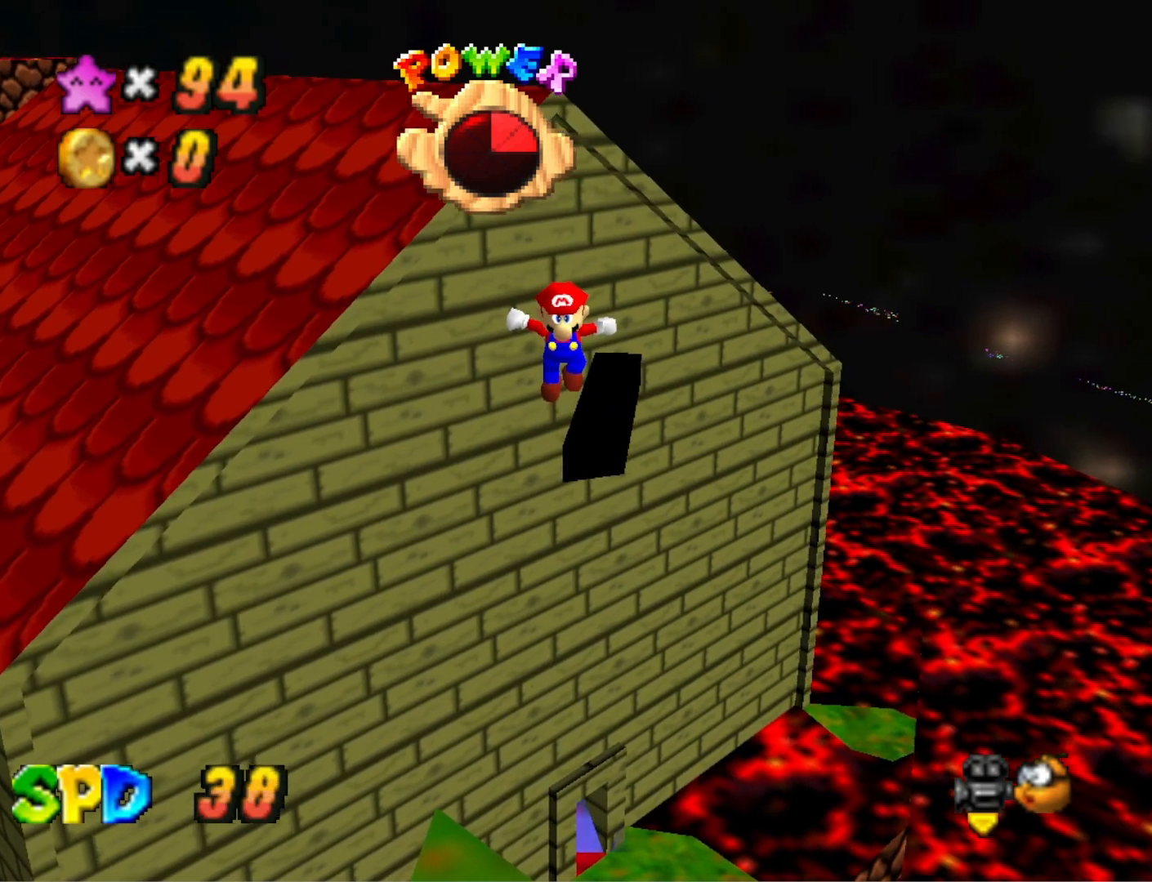
{"buttons": [], "left_stick": "down-right", "right_stick": "center", "events": []}
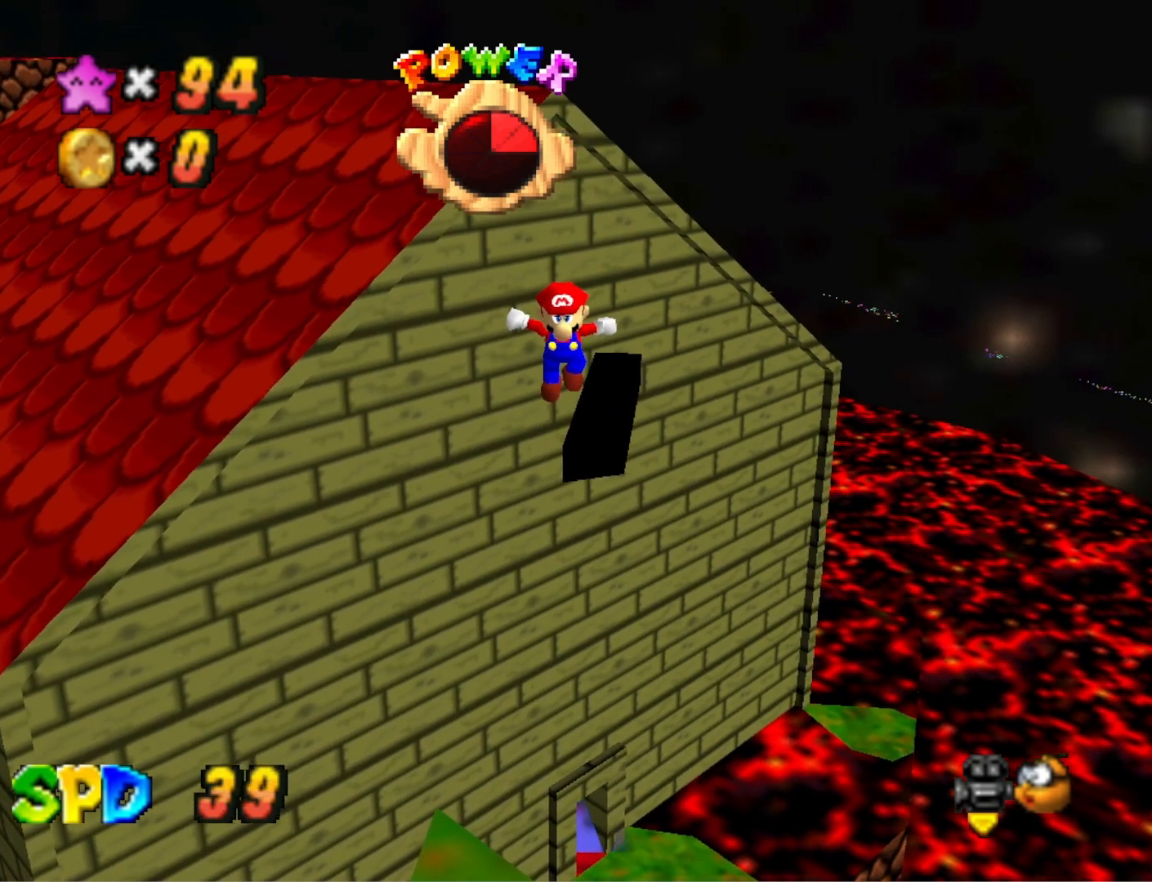
{"buttons": [], "left_stick": "down-right", "right_stick": "right", "events": [[500, "right_stick", "right"]]}
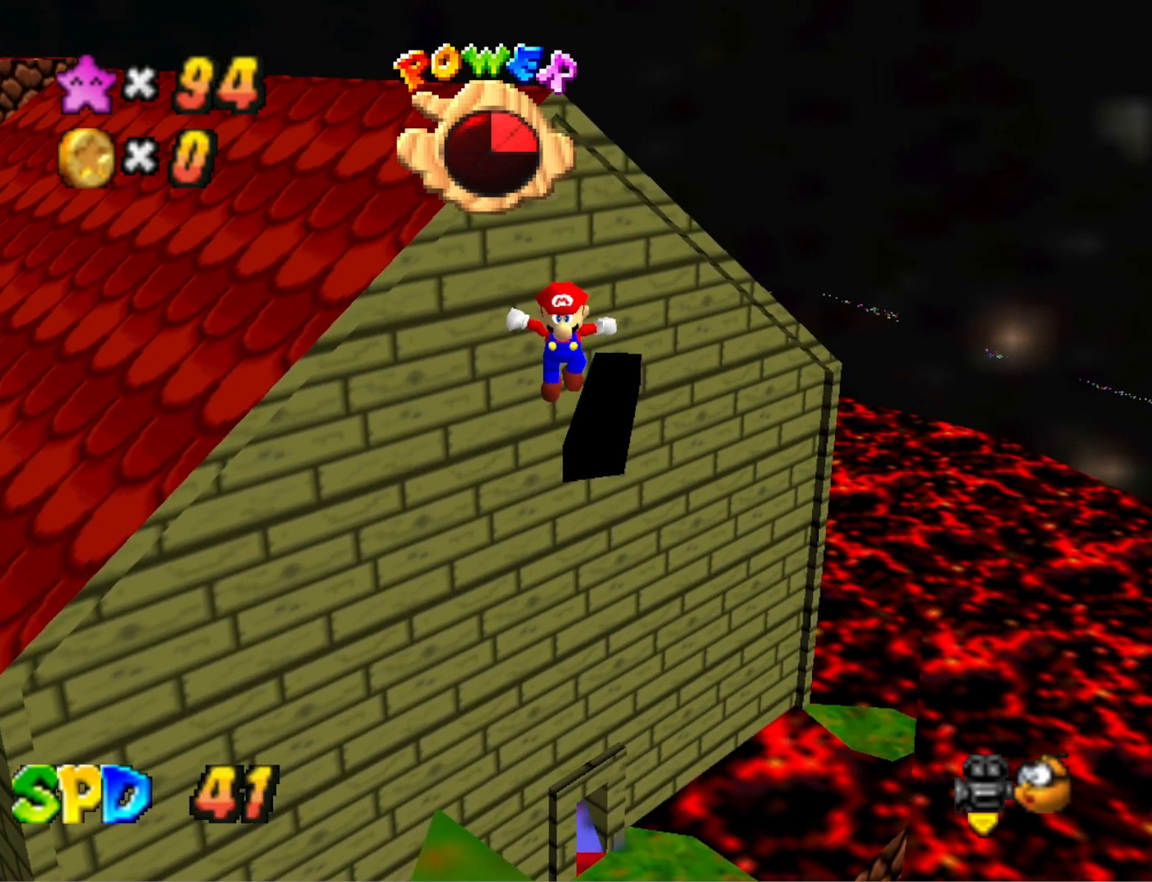
{"buttons": [], "left_stick": "down-left", "right_stick": "right", "events": [[167, "left_stick", "down"], [167, "right_stick", "center"], [367, "right_stick", "right"], [433, "left_stick", "down-left"]]}
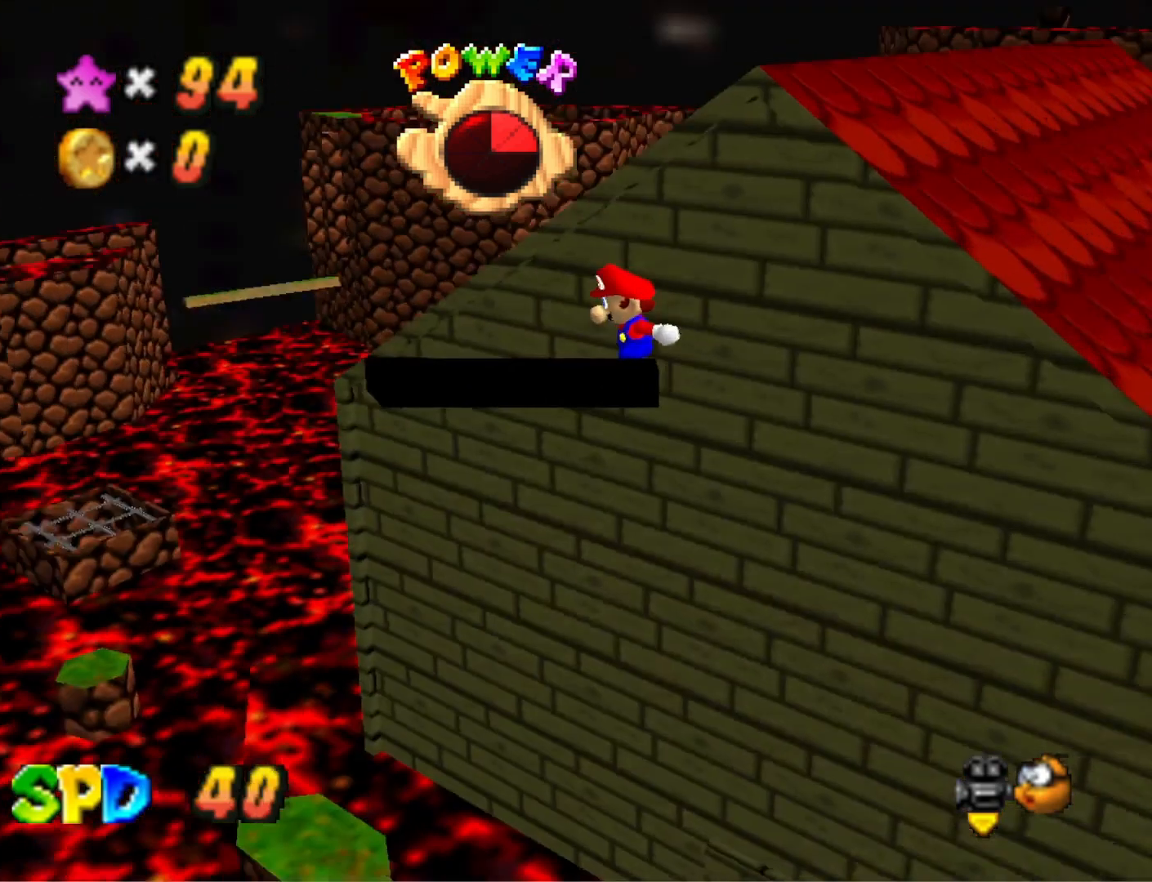
{"buttons": [], "left_stick": "up-left", "right_stick": "center", "events": [[67, "right_stick", "center"], [200, "left_stick", "left"], [267, "right_stick", "right"], [400, "left_stick", "up-left"], [433, "right_stick", "center"]]}
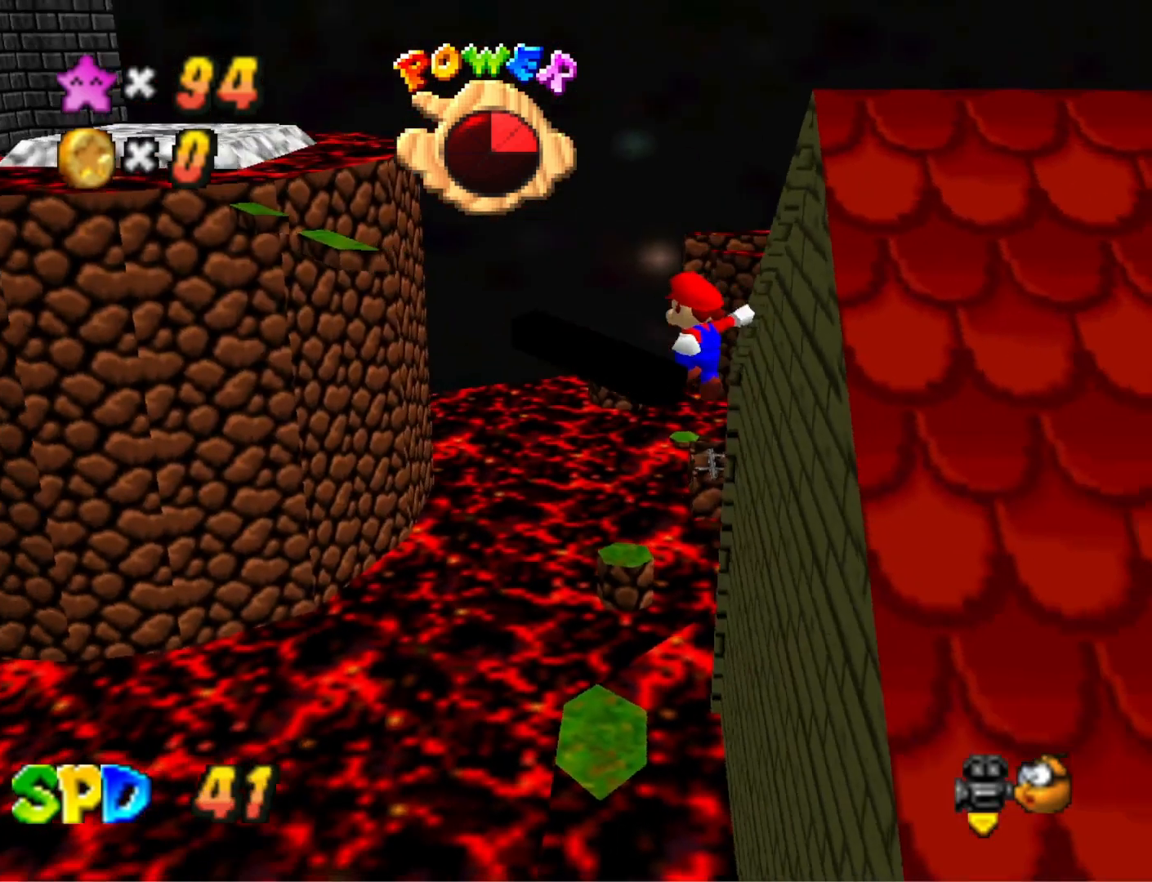
{"buttons": [], "left_stick": "up-left", "right_stick": "center", "events": [[67, "right_stick", "right"], [233, "right_stick", "center"]]}
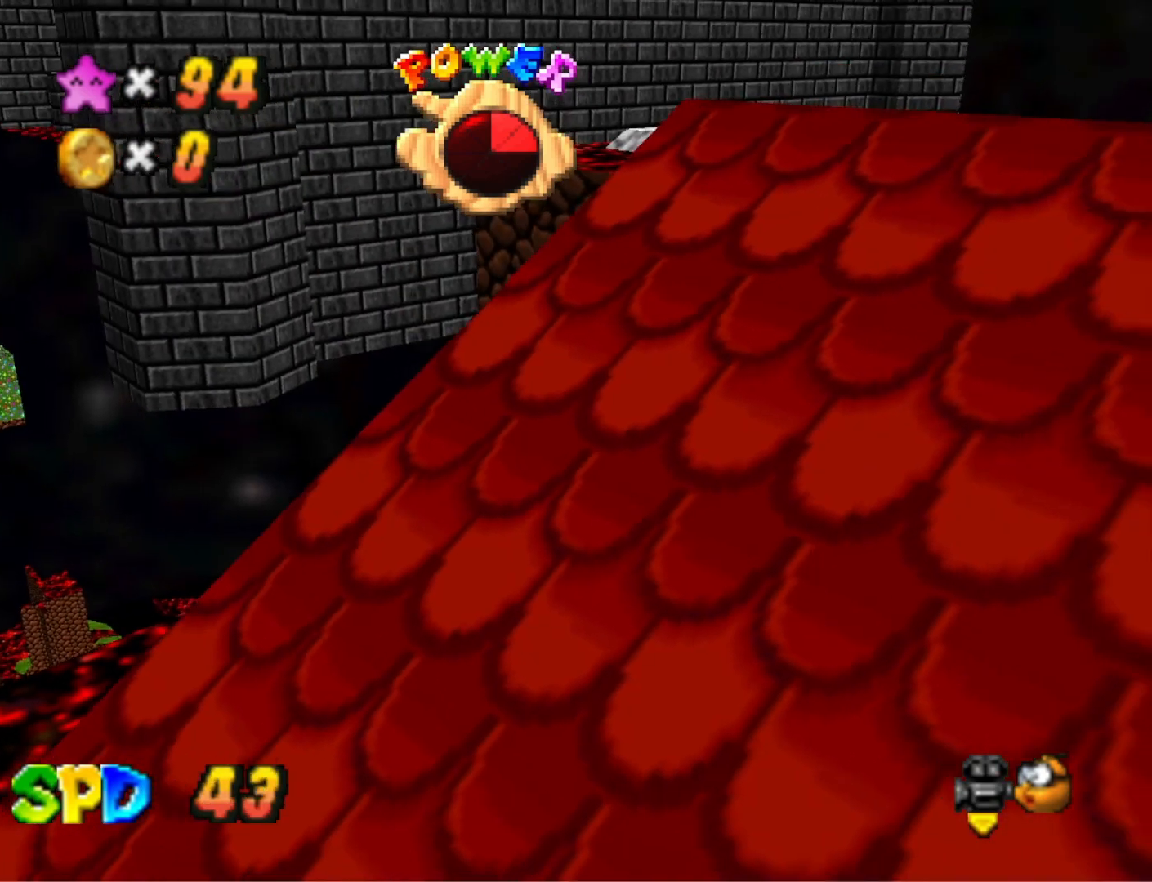
{"buttons": [], "left_stick": "up", "right_stick": "center", "events": [[133, "left_stick", "up"]]}